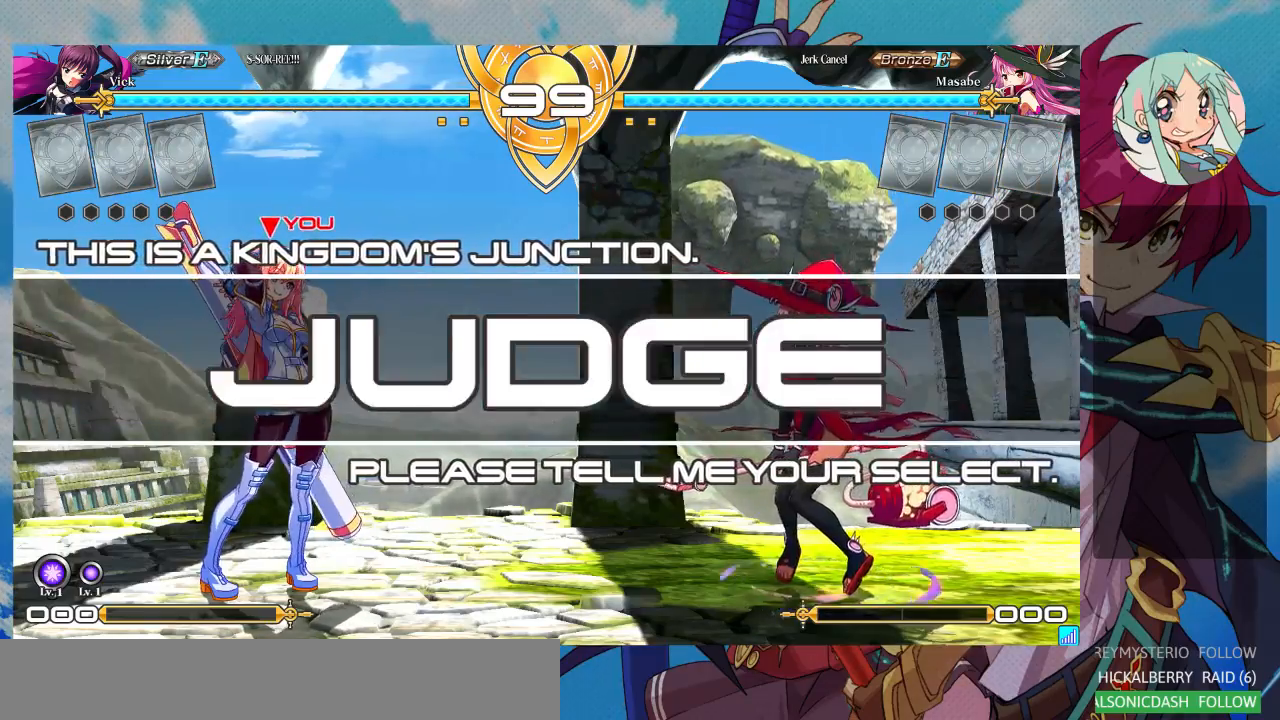
Gameplay with a controller (arcade stick); each line is a JSON object with the inputs held at the frame after it. "events" lists button and stick changes between this image and that frame as [ms after this image, input, new state], when the widget could be followed in between. Not read: L3 R3.
{"buttons": [], "left_stick": "center", "events": [[67, "CROSS", "down"], [200, "CROSS", "up"], [267, "CROSS", "down"], [367, "CROSS", "up"], [433, "CROSS", "down"], [500, "CROSS", "up"]]}
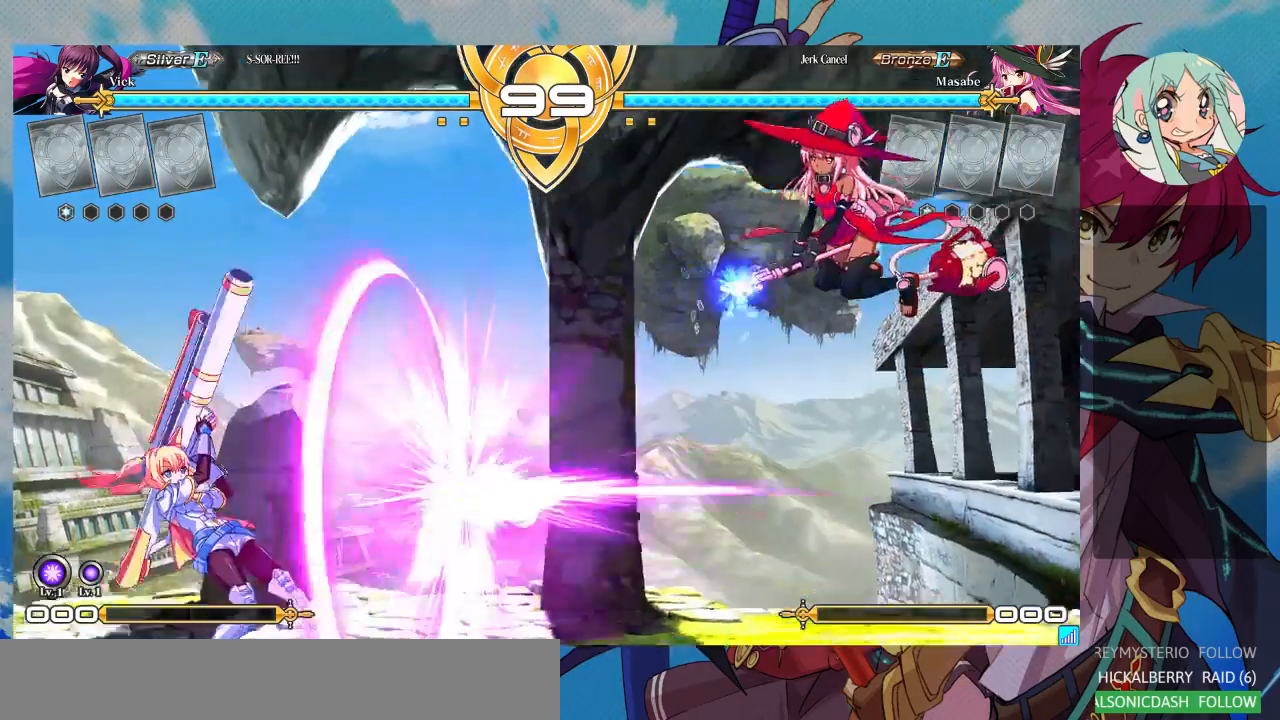
{"buttons": [], "left_stick": "center", "events": [[33, "CROSS", "down"], [167, "CROSS", "up"]]}
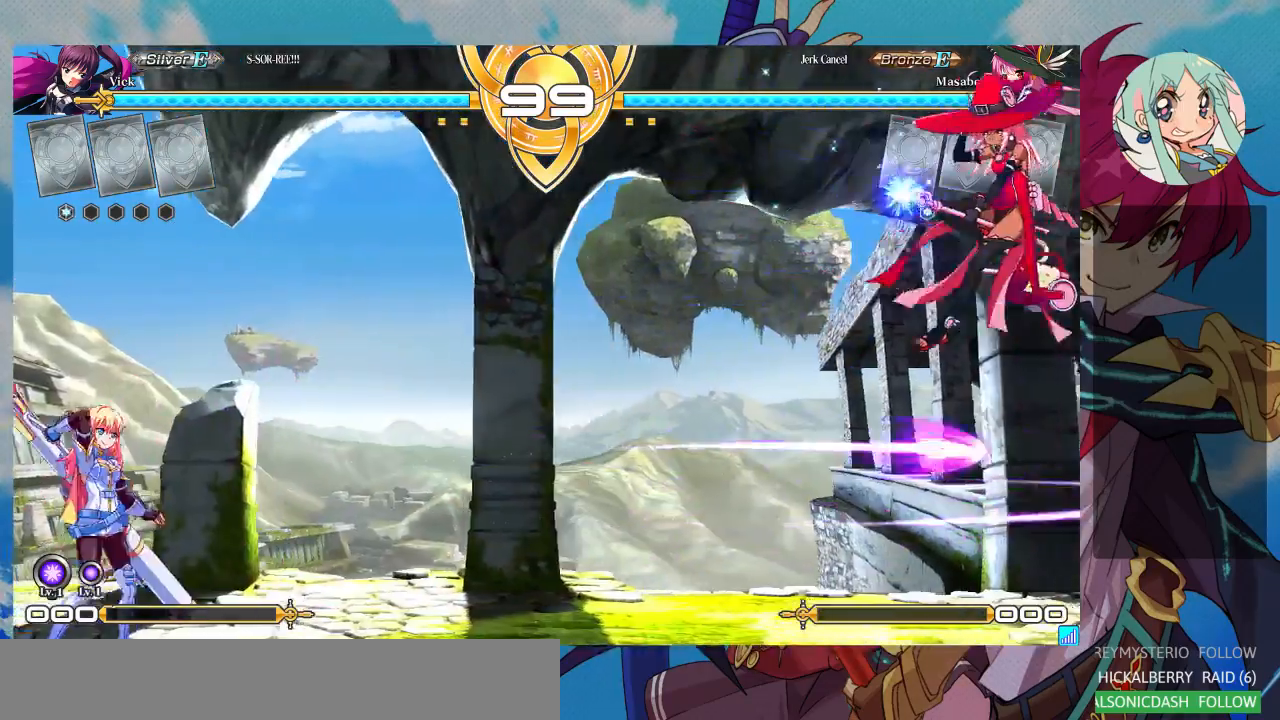
{"buttons": [], "left_stick": "center", "events": [[200, "left_stick", "right"], [267, "left_stick", "up-right"], [433, "left_stick", "right"], [500, "left_stick", "center"]]}
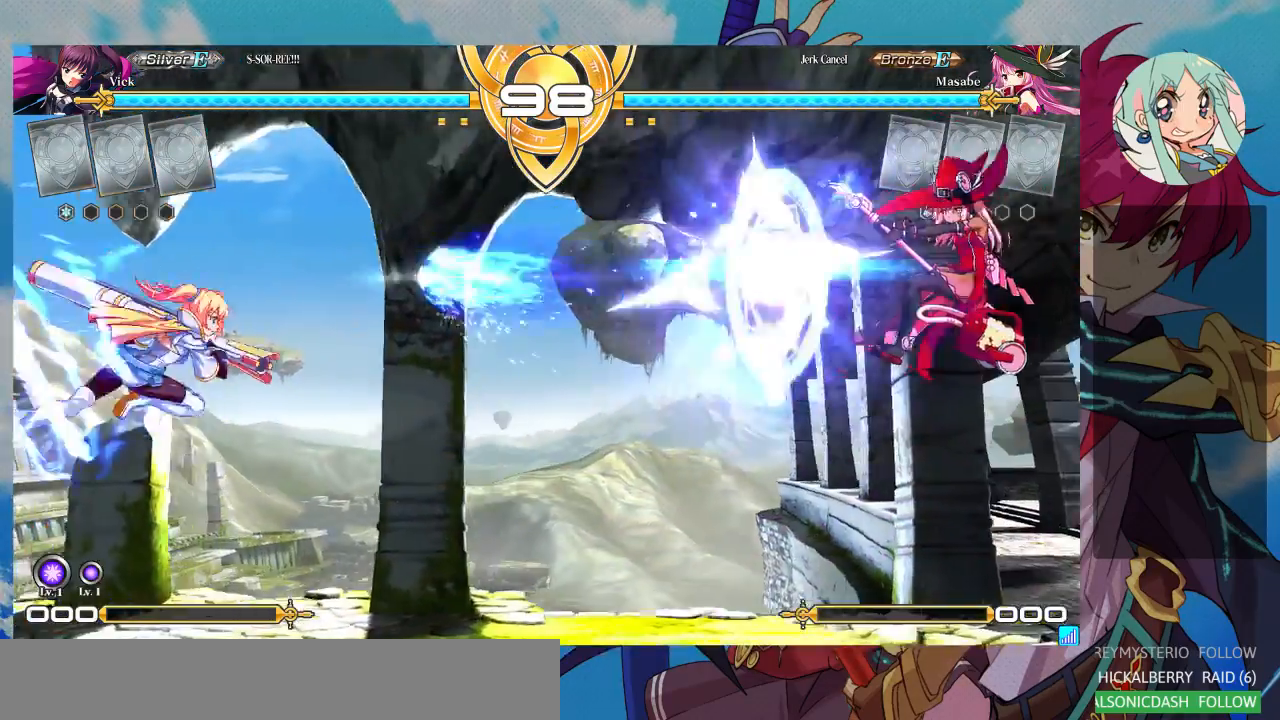
{"buttons": [], "left_stick": "down-left", "events": [[67, "left_stick", "right"], [200, "left_stick", "down-left"]]}
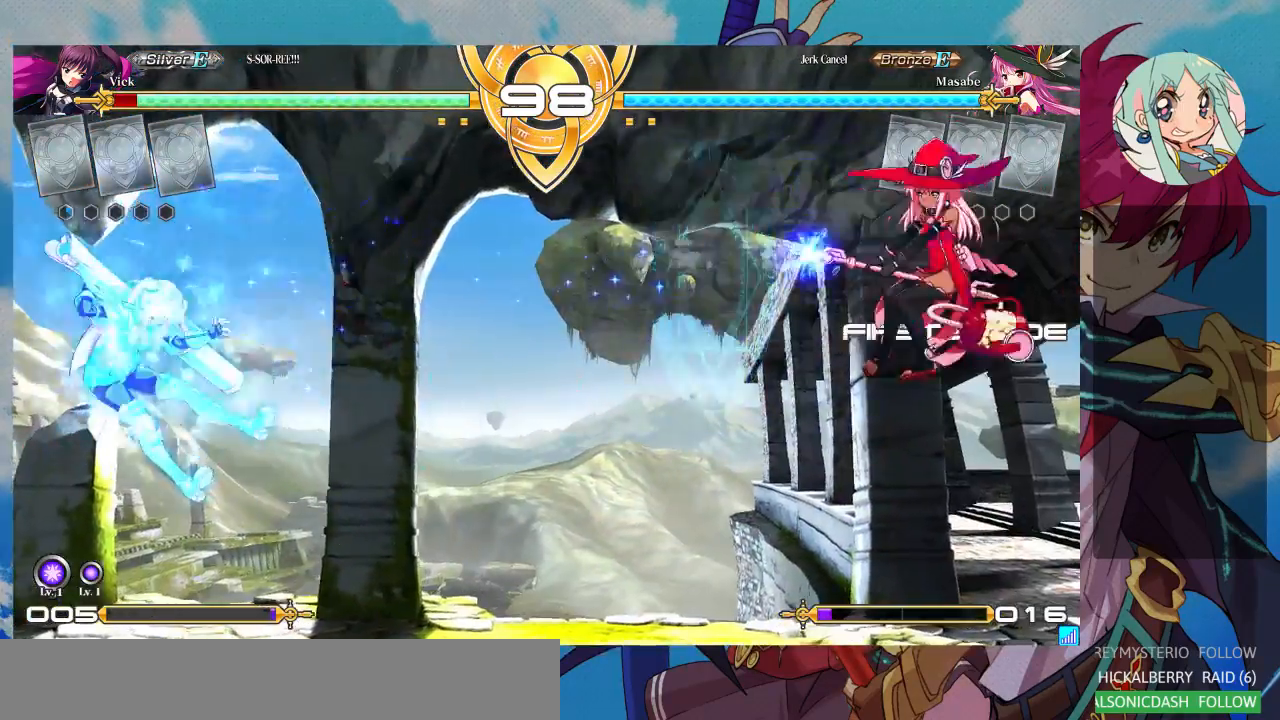
{"buttons": ["SQUARE"], "left_stick": "right", "events": [[100, "left_stick", "right"], [167, "SQUARE", "down"]]}
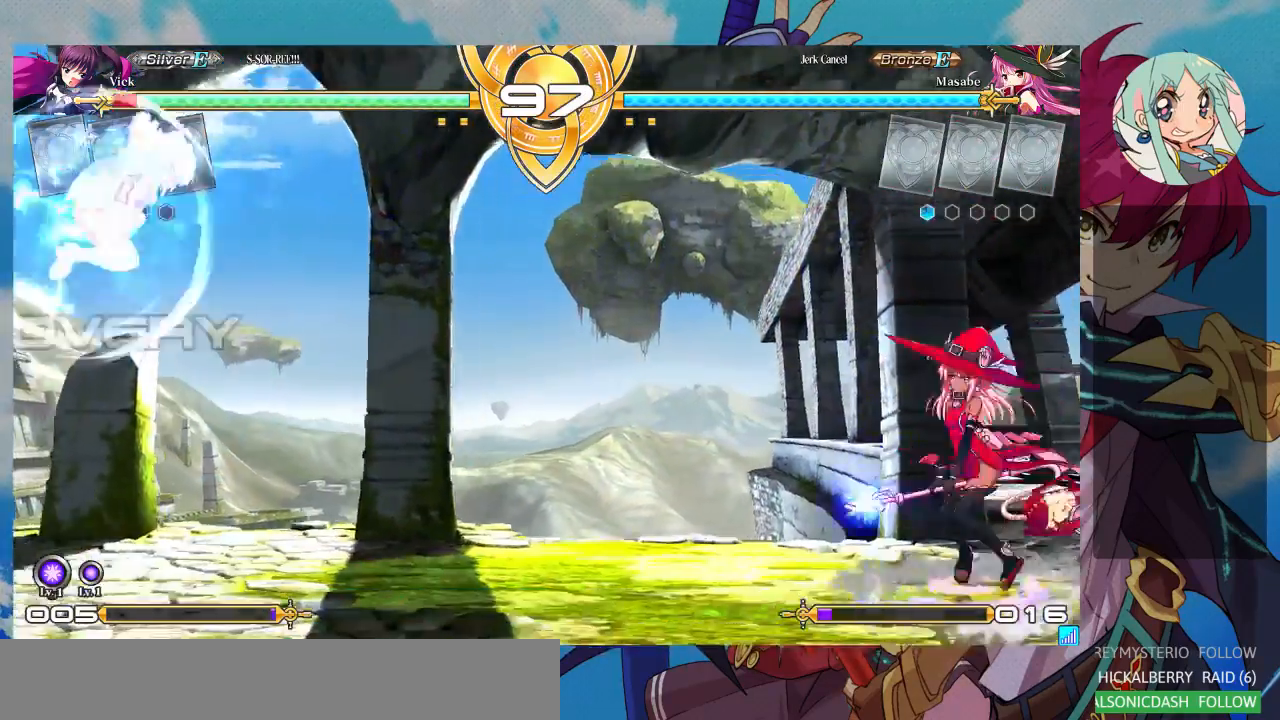
{"buttons": [], "left_stick": "down-left", "events": [[300, "left_stick", "down-left"], [333, "SQUARE", "up"]]}
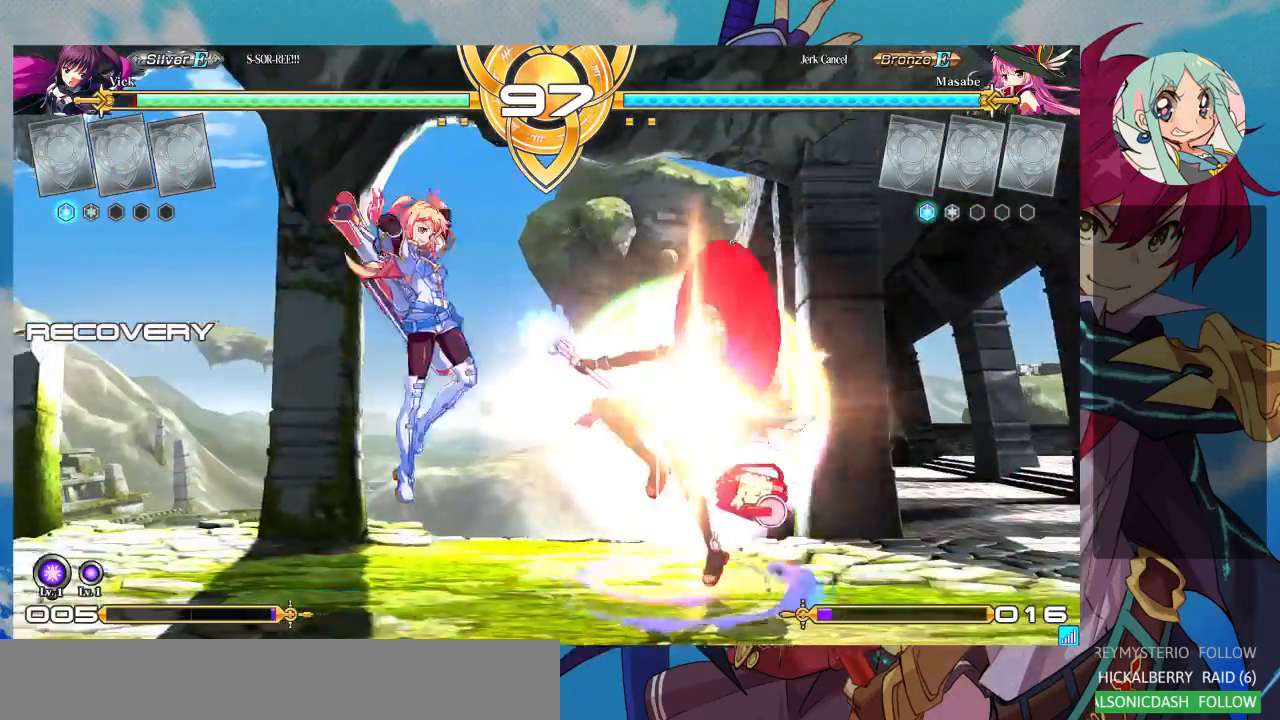
{"buttons": ["TRIANGLE"], "left_stick": "center", "events": [[433, "TRIANGLE", "down"], [433, "left_stick", "center"]]}
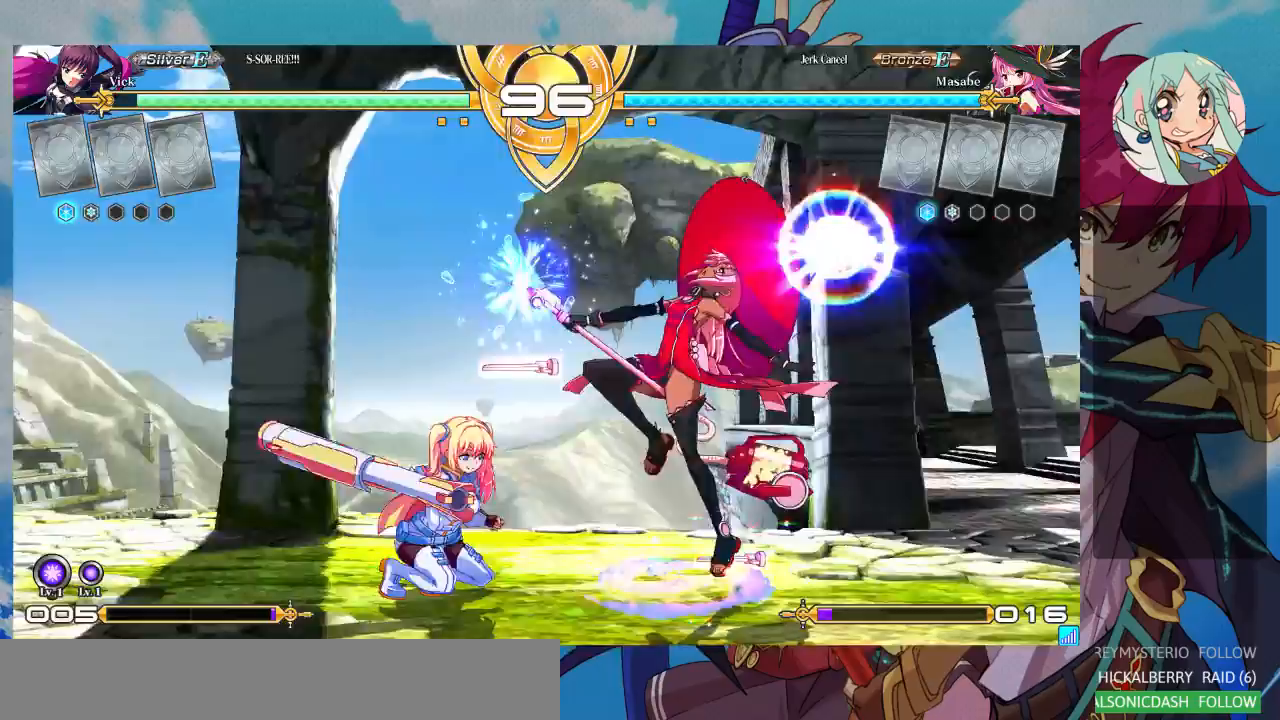
{"buttons": [], "left_stick": "left", "events": [[33, "TRIANGLE", "up"], [133, "R1", "down"], [300, "R1", "up"], [433, "left_stick", "down"], [500, "left_stick", "left"]]}
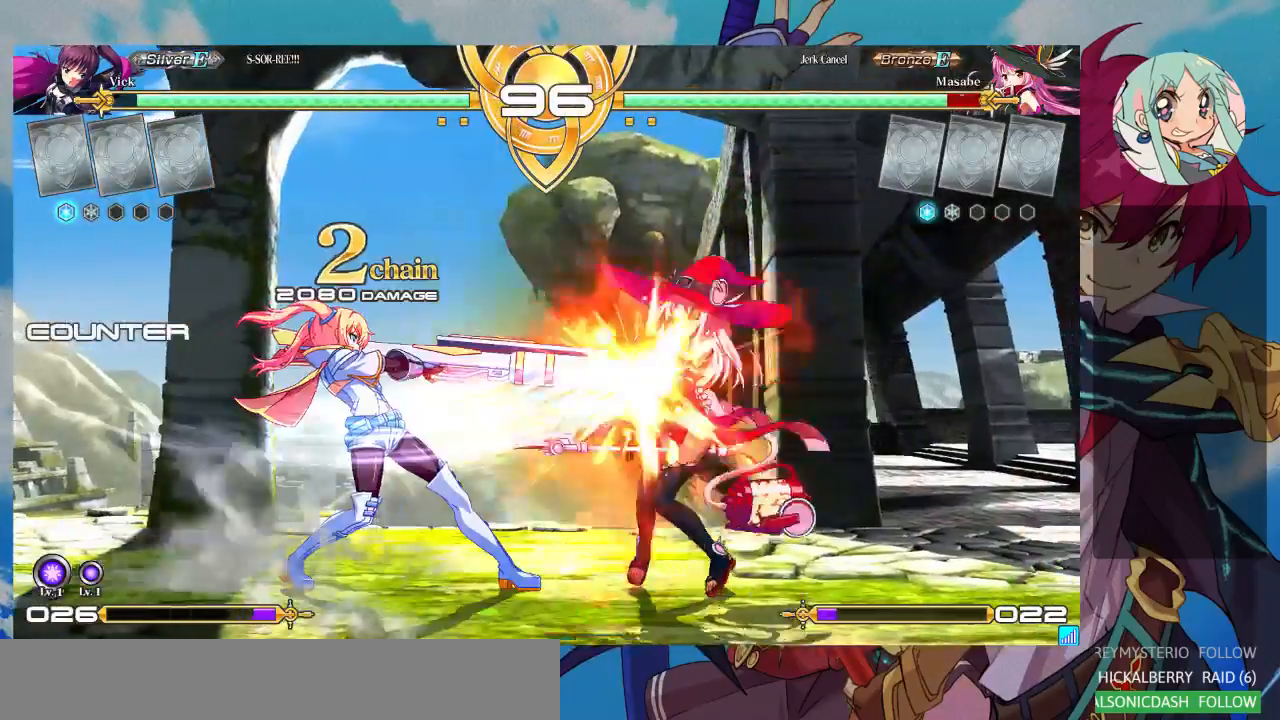
{"buttons": [], "left_stick": "center", "events": [[33, "left_stick", "center"], [67, "TRIANGLE", "down"], [133, "TRIANGLE", "up"], [233, "left_stick", "down"], [333, "left_stick", "center"]]}
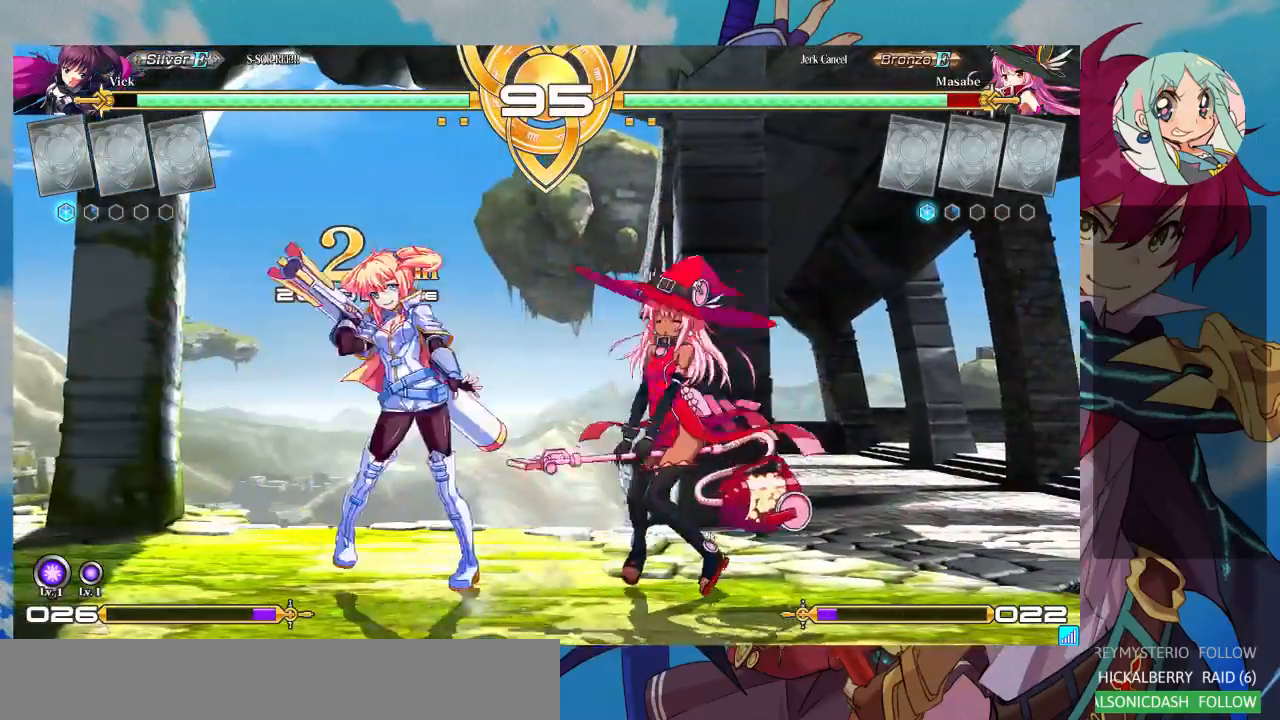
{"buttons": [], "left_stick": "center", "events": [[67, "SQUARE", "down"], [67, "left_stick", "down-left"], [200, "SQUARE", "up"], [300, "TRIANGLE", "down"], [367, "left_stick", "center"], [433, "TRIANGLE", "up"]]}
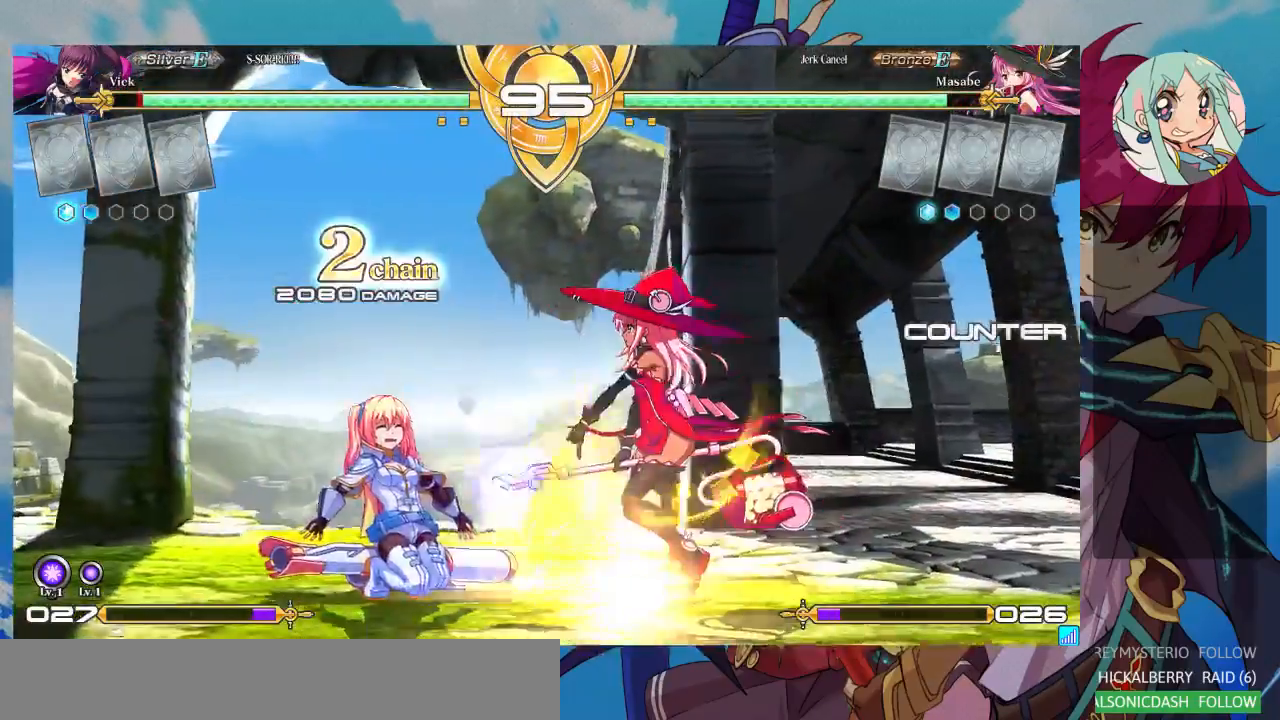
{"buttons": [], "left_stick": "down-left", "events": [[167, "left_stick", "down-left"]]}
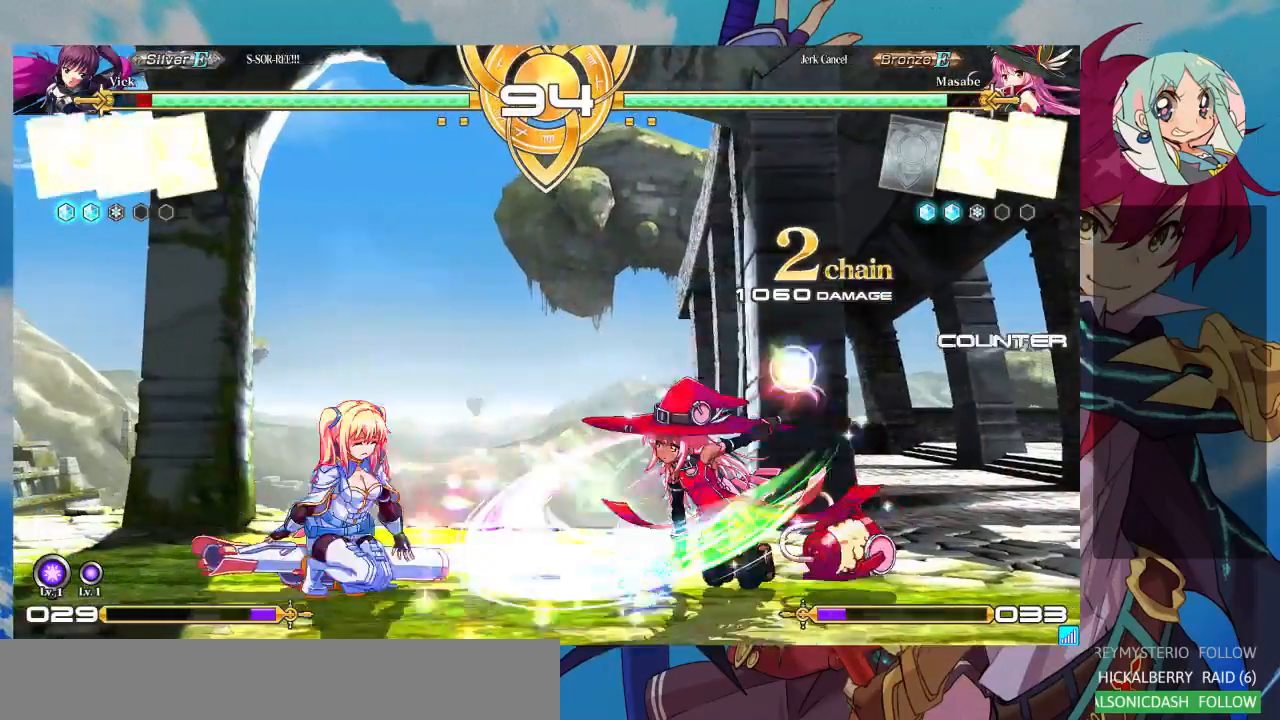
{"buttons": [], "left_stick": "down-left", "events": []}
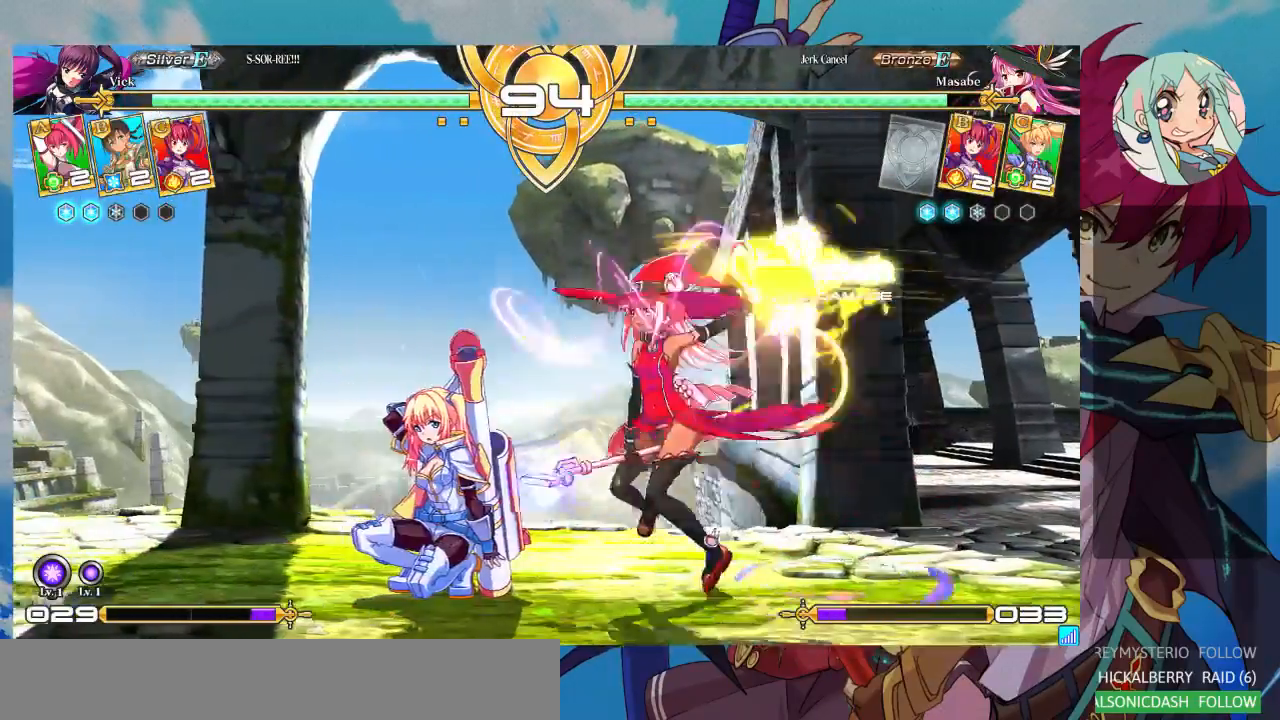
{"buttons": [], "left_stick": "left", "events": [[300, "left_stick", "left"]]}
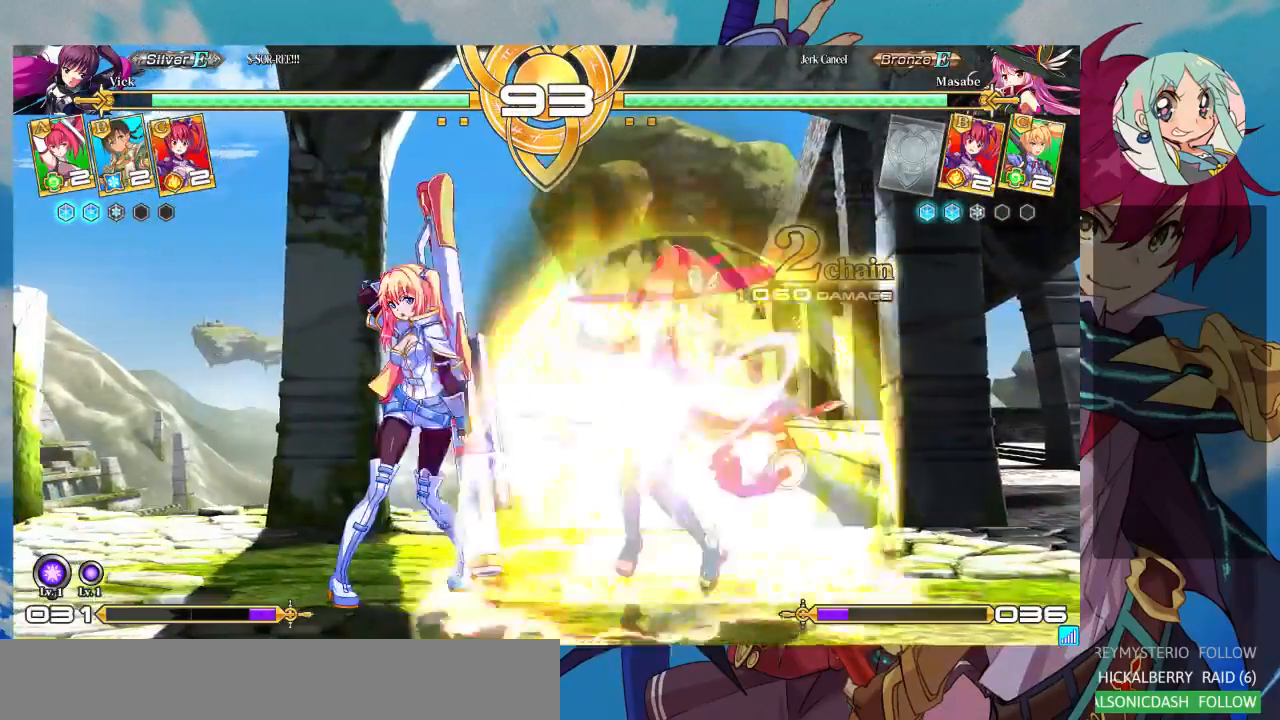
{"buttons": [], "left_stick": "center", "events": [[400, "TRIANGLE", "down"], [400, "left_stick", "center"], [500, "TRIANGLE", "up"]]}
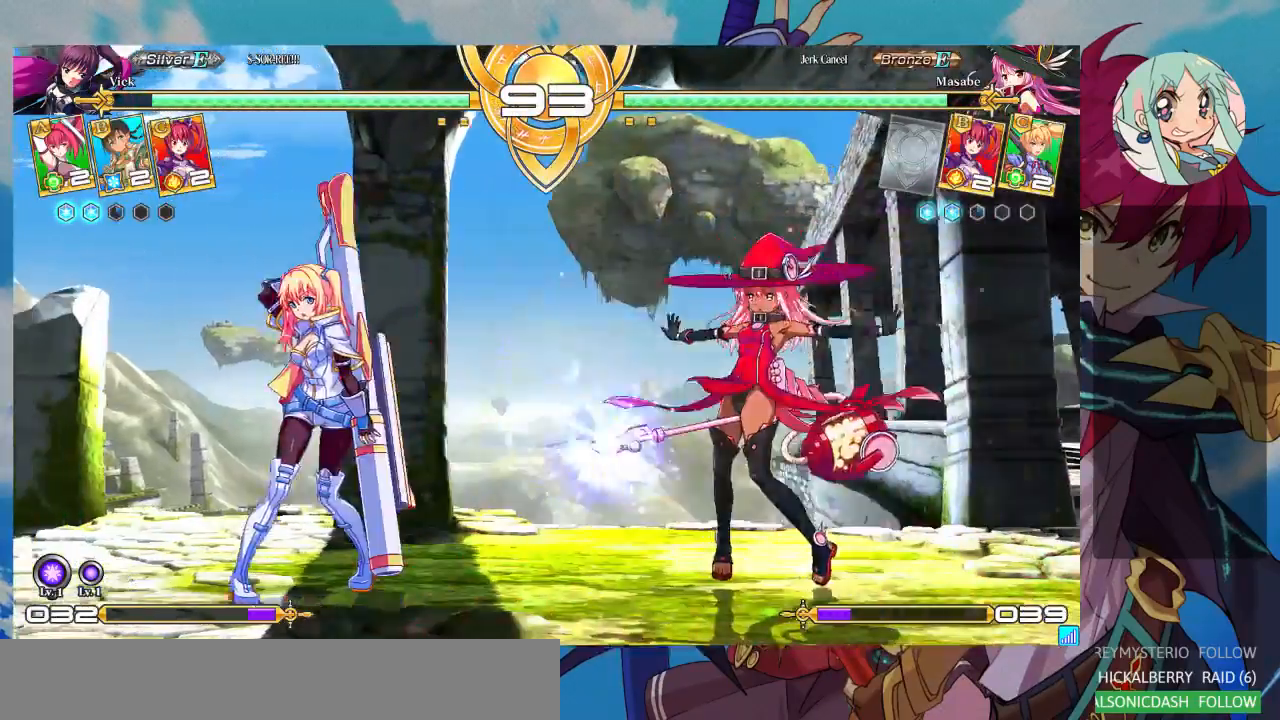
{"buttons": [], "left_stick": "left", "events": [[67, "TRIANGLE", "down"], [200, "TRIANGLE", "up"], [400, "left_stick", "left"]]}
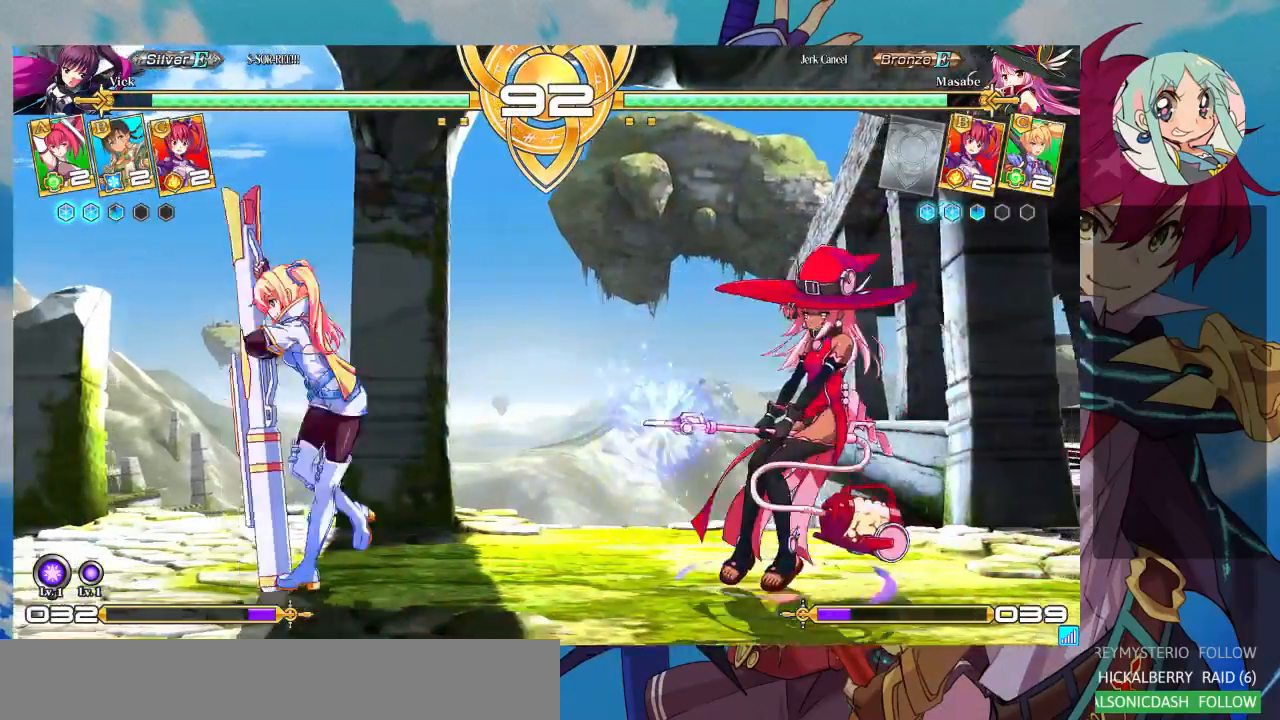
{"buttons": [], "left_stick": "right"}
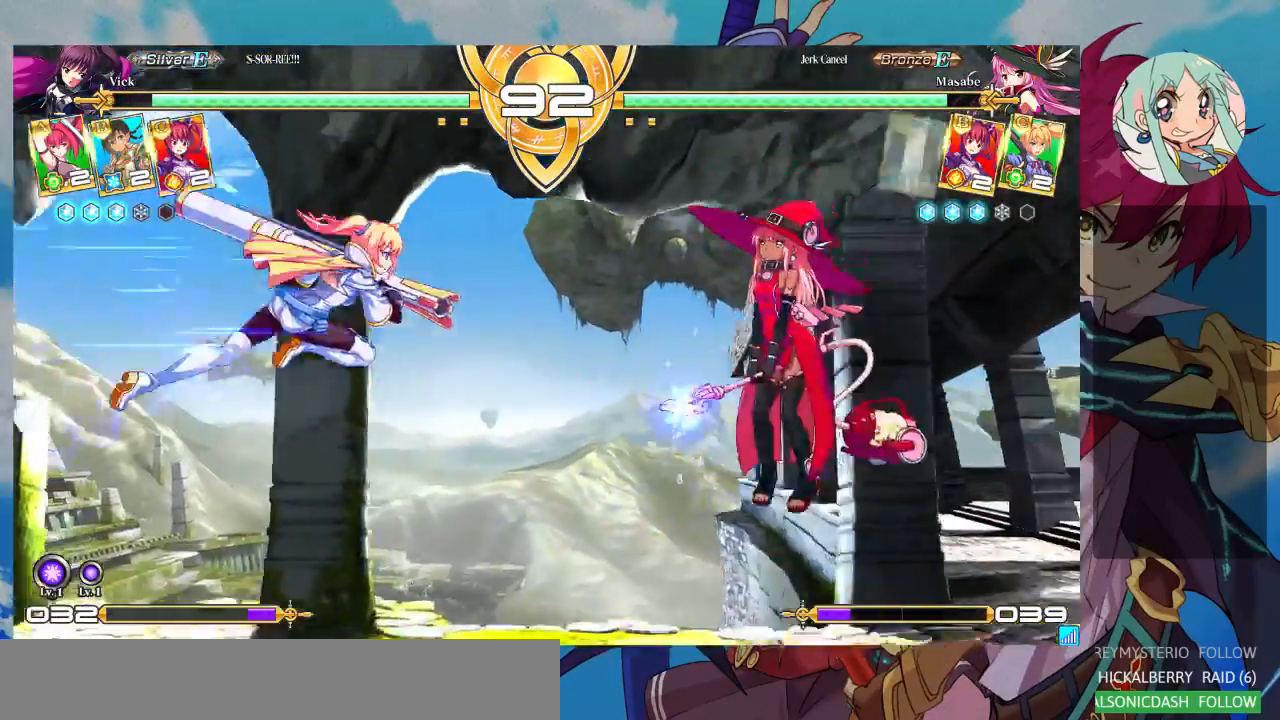
{"buttons": [], "left_stick": "right", "events": [[33, "left_stick", "center"], [200, "R1", "down"], [267, "R1", "up"], [500, "left_stick", "right"]]}
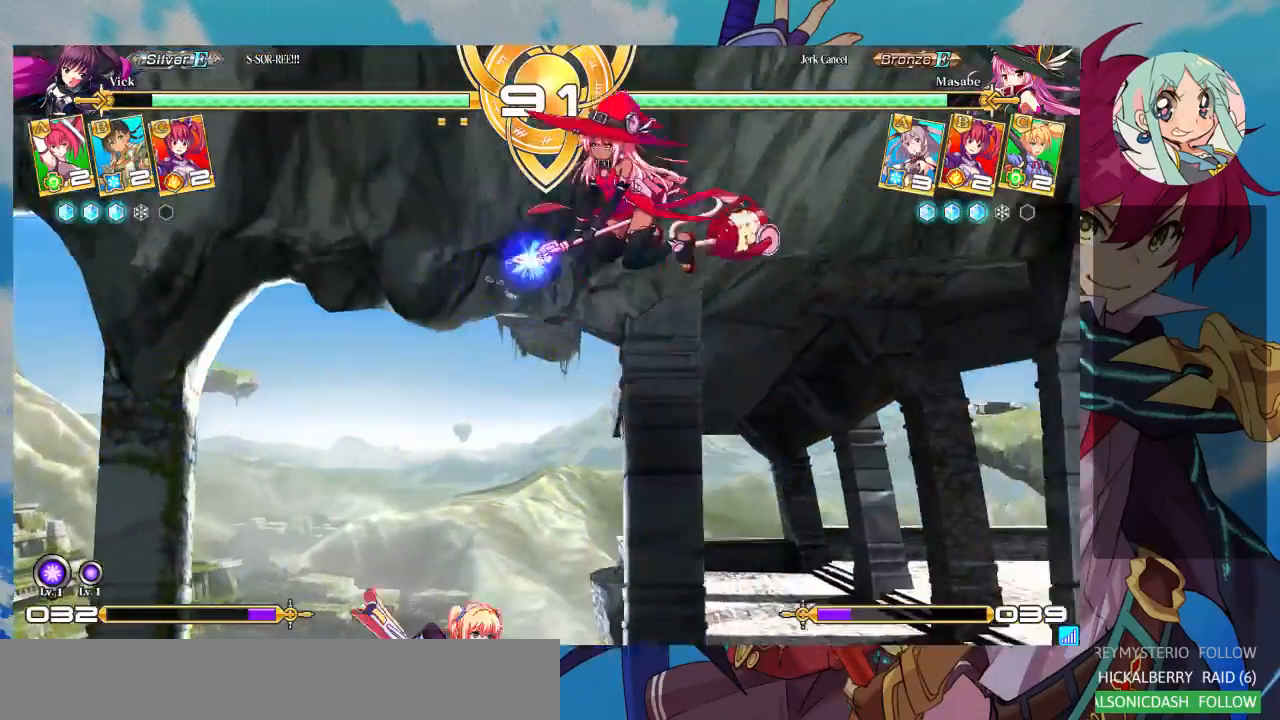
{"buttons": [], "left_stick": "right", "events": [[33, "left_stick", "center"], [133, "left_stick", "right"]]}
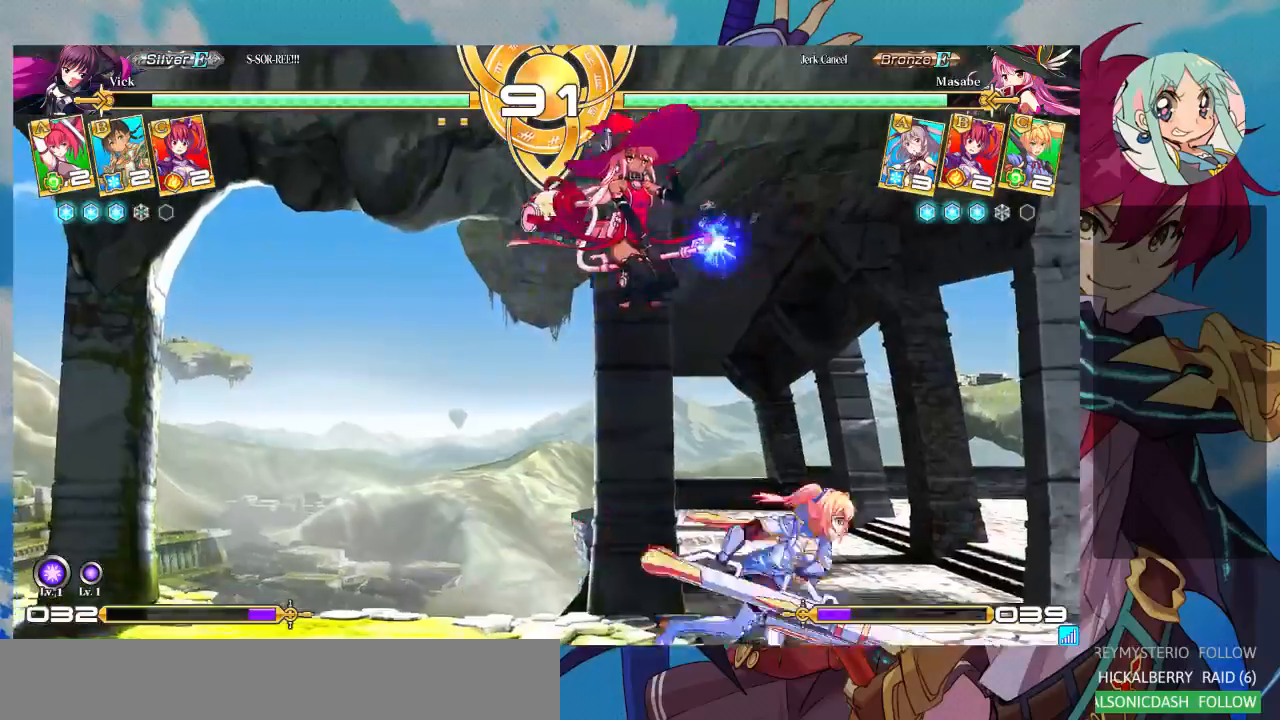
{"buttons": [], "left_stick": "up", "events": [[67, "left_stick", "down-right"], [100, "SQUARE", "down"], [200, "SQUARE", "up"], [367, "left_stick", "up"]]}
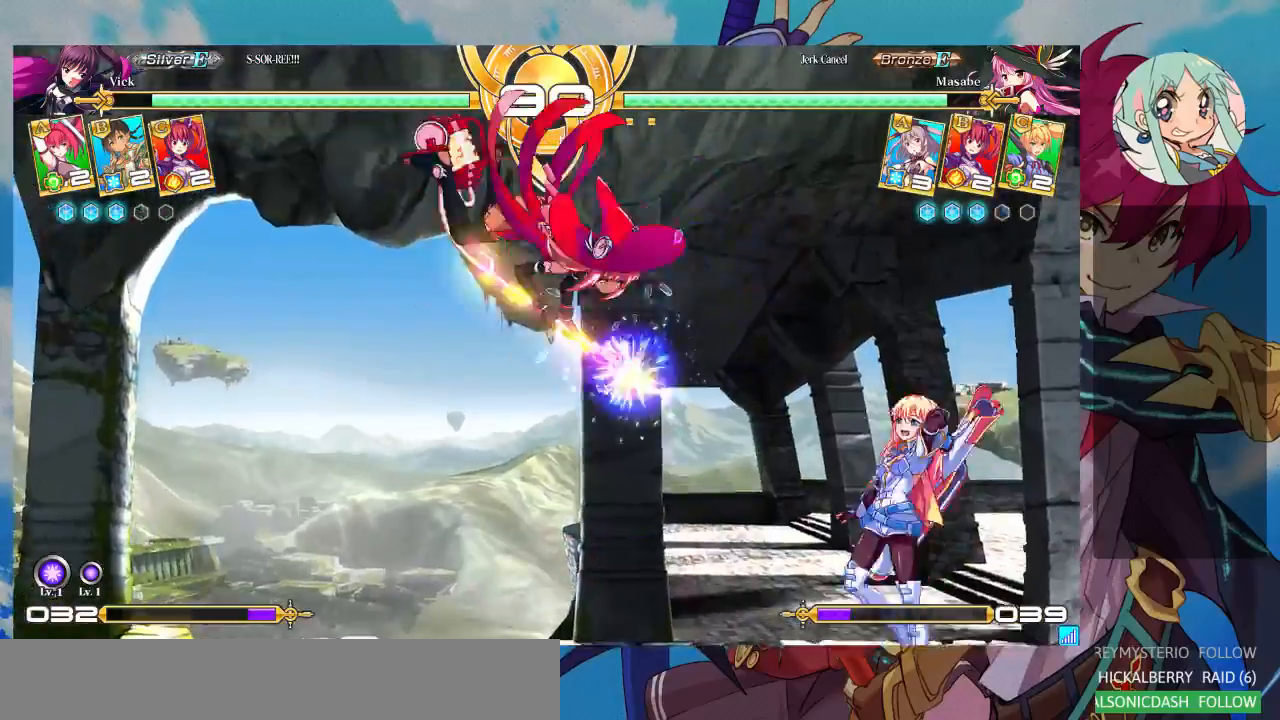
{"buttons": ["TRIANGLE"], "left_stick": "center", "events": [[33, "left_stick", "center"], [133, "left_stick", "left"], [333, "left_stick", "center"], [433, "TRIANGLE", "down"]]}
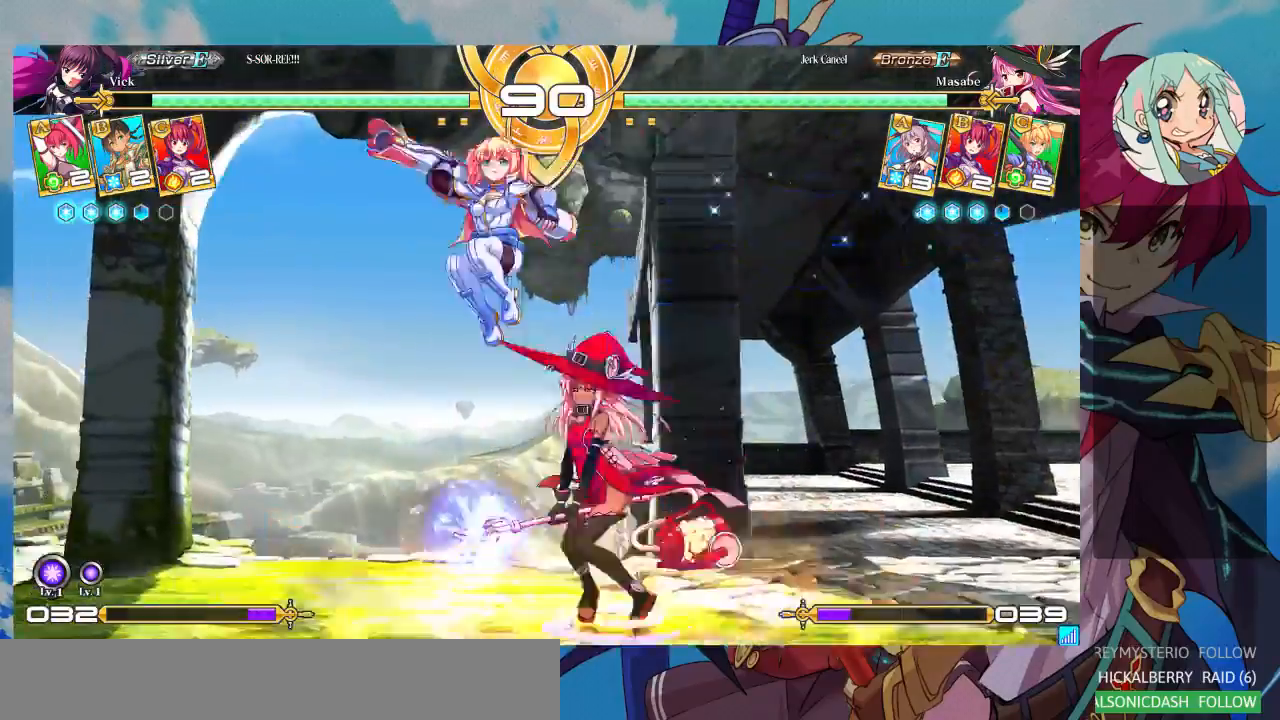
{"buttons": [], "left_stick": "right", "events": [[100, "TRIANGLE", "up"], [500, "left_stick", "right"]]}
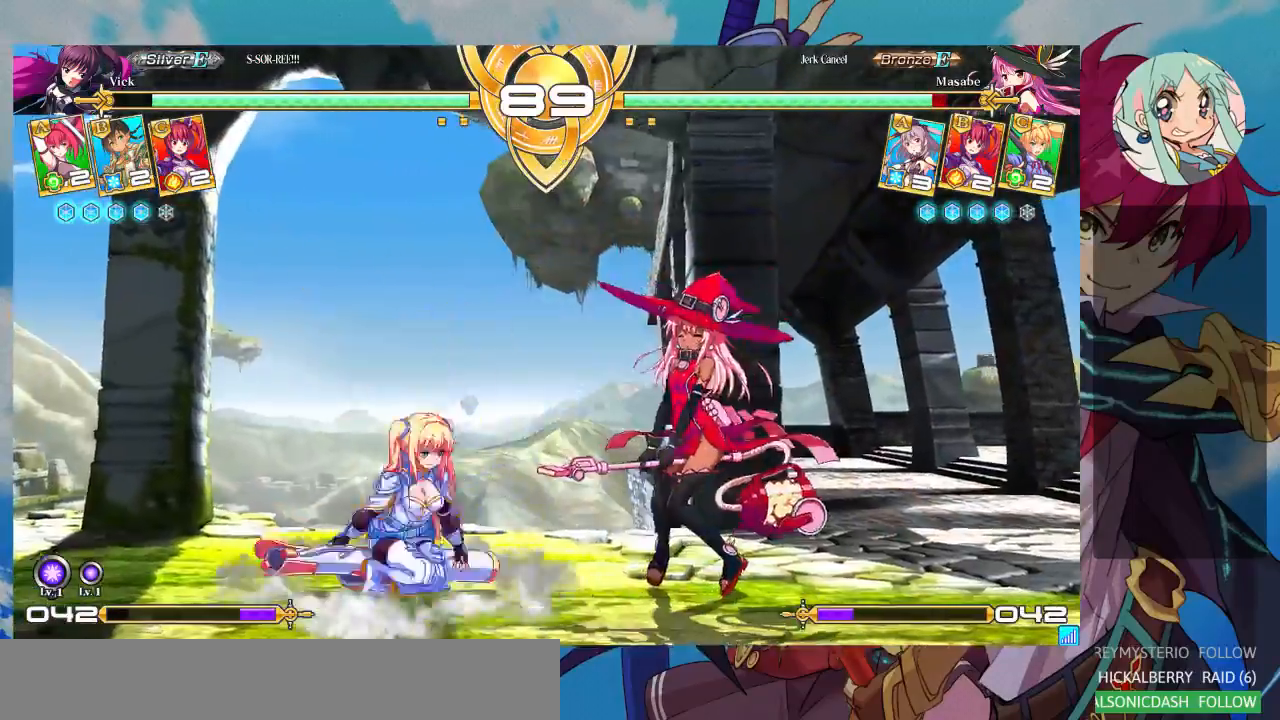
{"buttons": [], "left_stick": "down-left", "events": [[133, "SQUARE", "down"], [233, "left_stick", "down-left"], [267, "SQUARE", "up"], [333, "SQUARE", "down"], [467, "SQUARE", "up"]]}
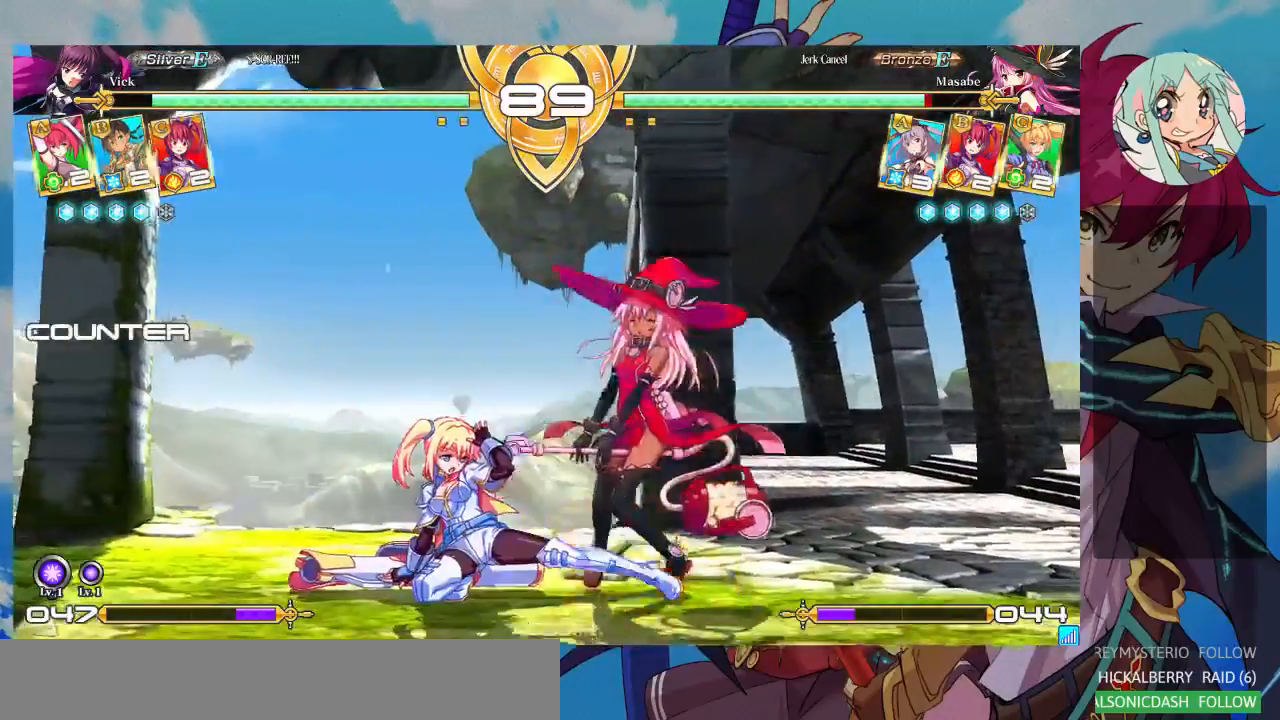
{"buttons": ["TRIANGLE"], "left_stick": "center", "events": [[233, "SQUARE", "down"], [333, "SQUARE", "up"], [367, "left_stick", "center"], [400, "TRIANGLE", "down"]]}
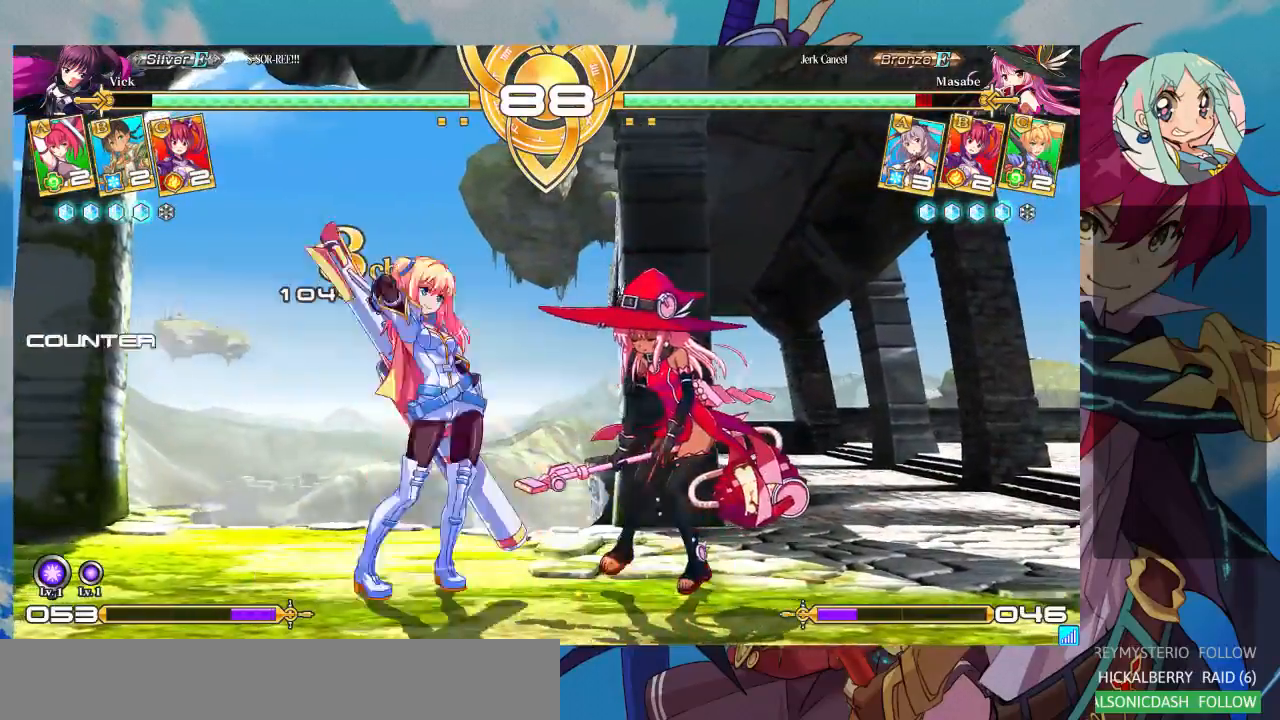
{"buttons": [], "left_stick": "down", "events": [[33, "TRIANGLE", "up"], [267, "R1", "down"], [400, "R1", "up"], [500, "left_stick", "down"]]}
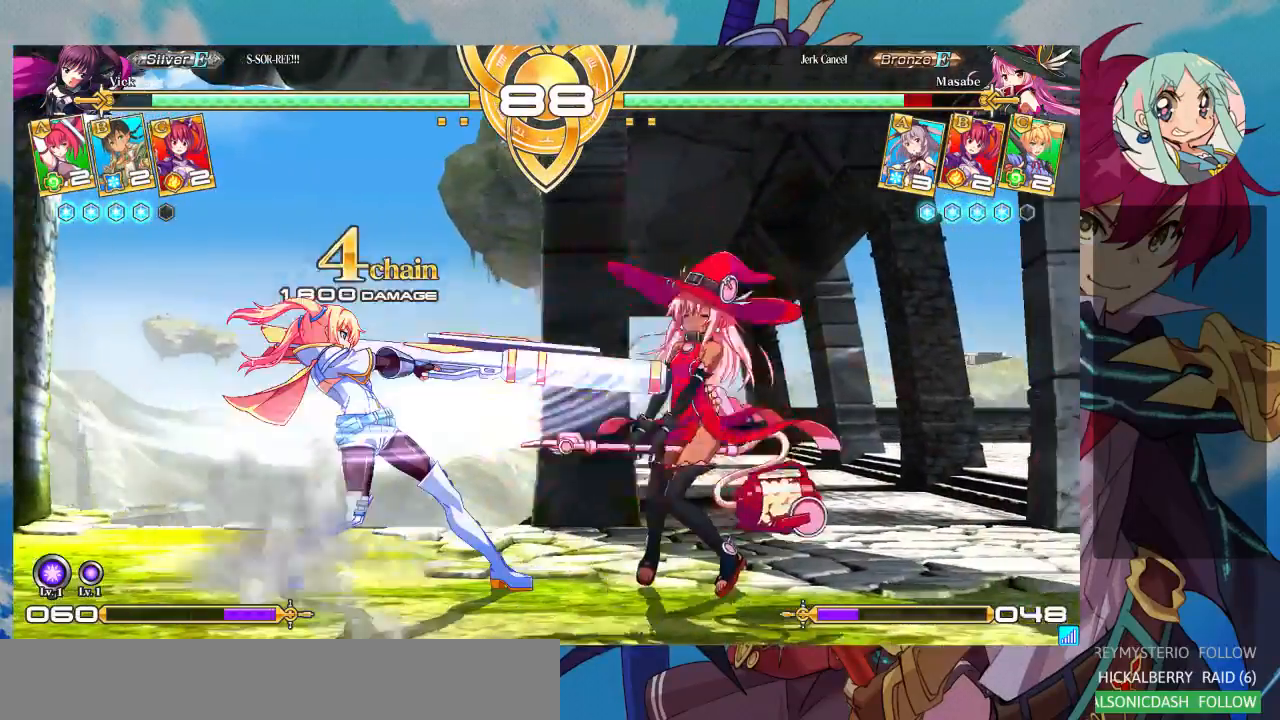
{"buttons": ["CROSS"], "left_stick": "center", "events": [[133, "TRIANGLE", "down"], [133, "left_stick", "center"], [200, "TRIANGLE", "up"], [333, "CROSS", "down"], [400, "CROSS", "up"], [500, "CROSS", "down"]]}
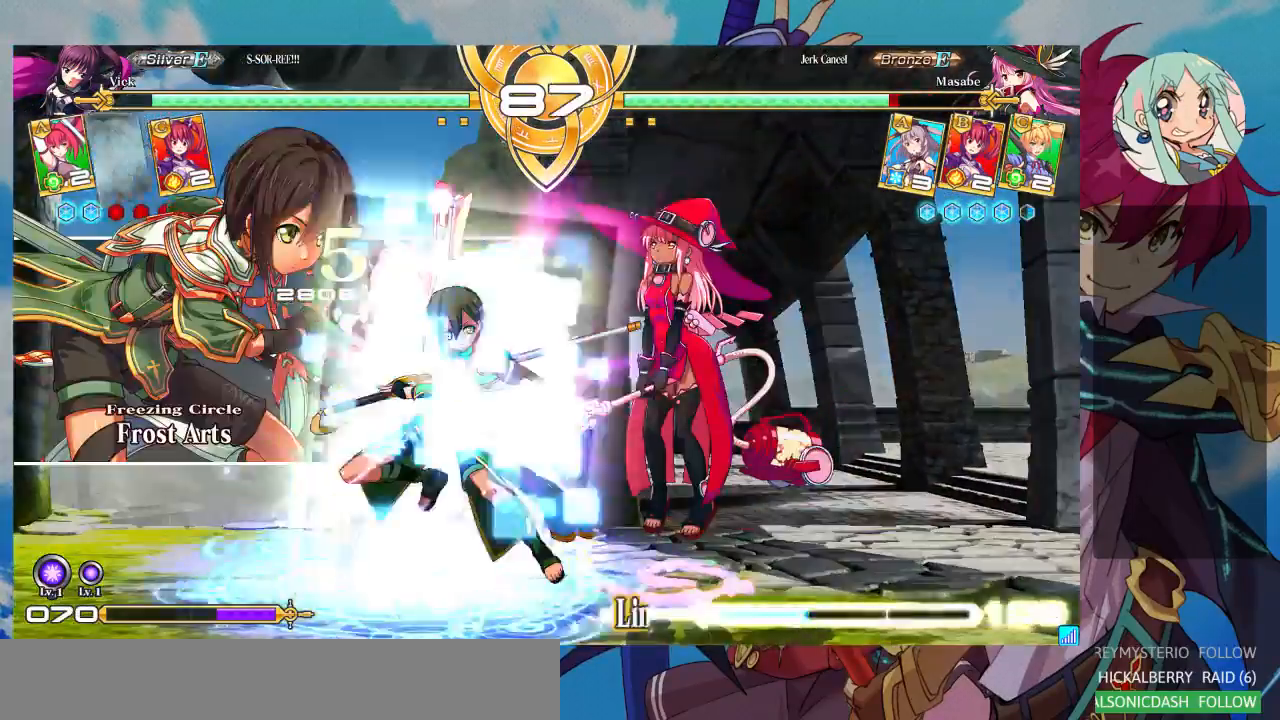
{"buttons": [], "left_stick": "left", "events": [[200, "CROSS", "up"], [233, "left_stick", "left"]]}